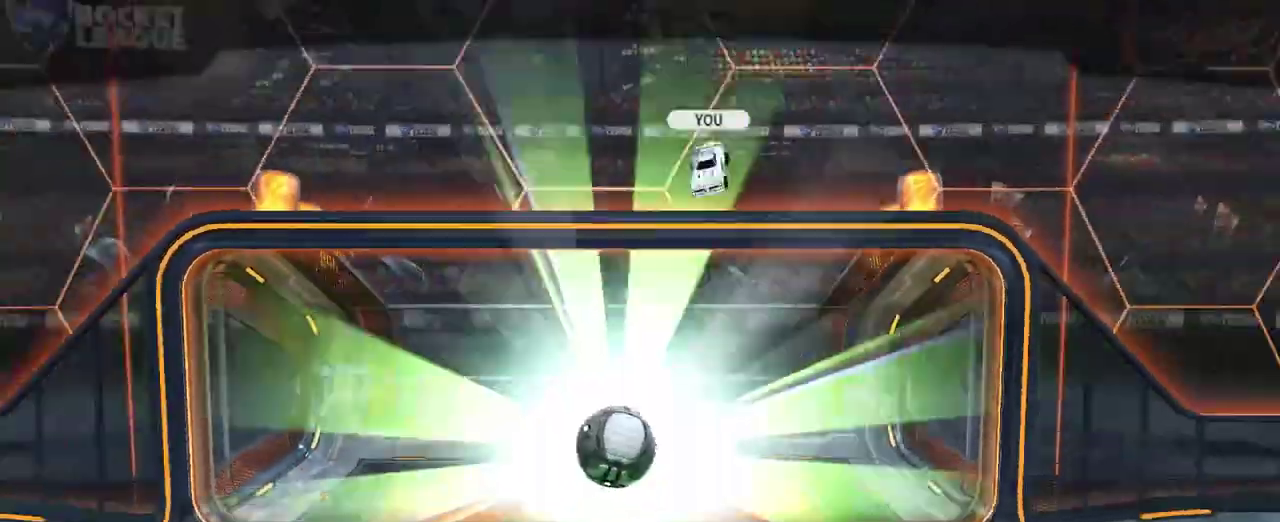
Gameplay with a controller (PlayStation layout); each line is a JSON object with the inputs held at the frame after it. "events" lists button and stick changes between this image and that frame as [ms after this image, input, new state], when the widget could be followed in between. This document gives stick clicks only as held states, not as events. Not read: L1 R1 SELECT.
{"buttons": ["R2"], "left_stick": "center", "right_stick": "center", "events": [[383, "R2", "down"]]}
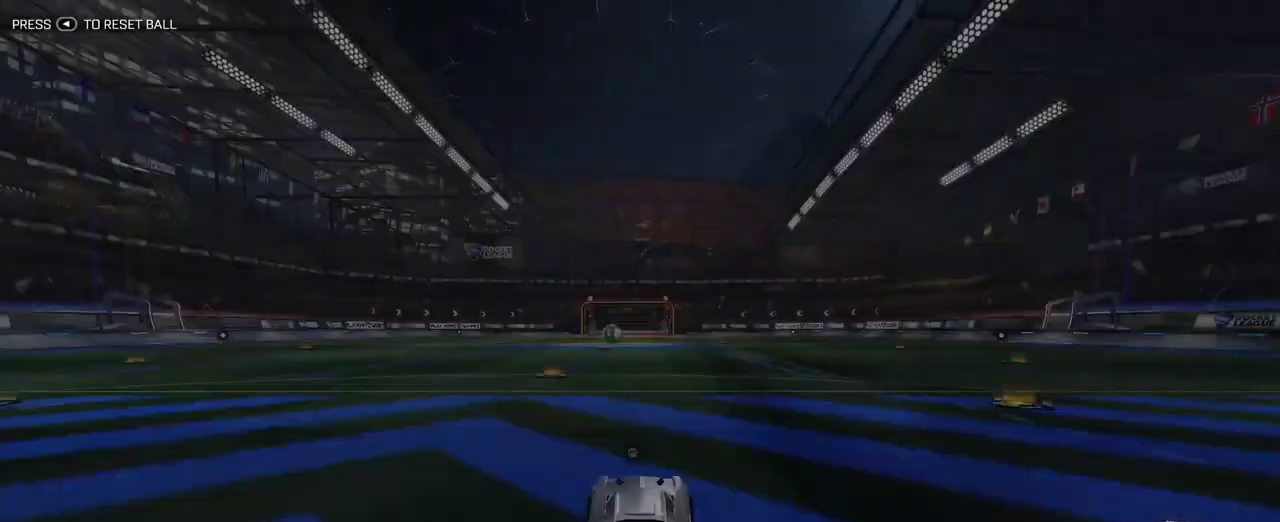
{"buttons": ["R2"], "left_stick": "up-left", "right_stick": "center", "events": [[250, "left_stick", "down-right"], [300, "left_stick", "up-left"]]}
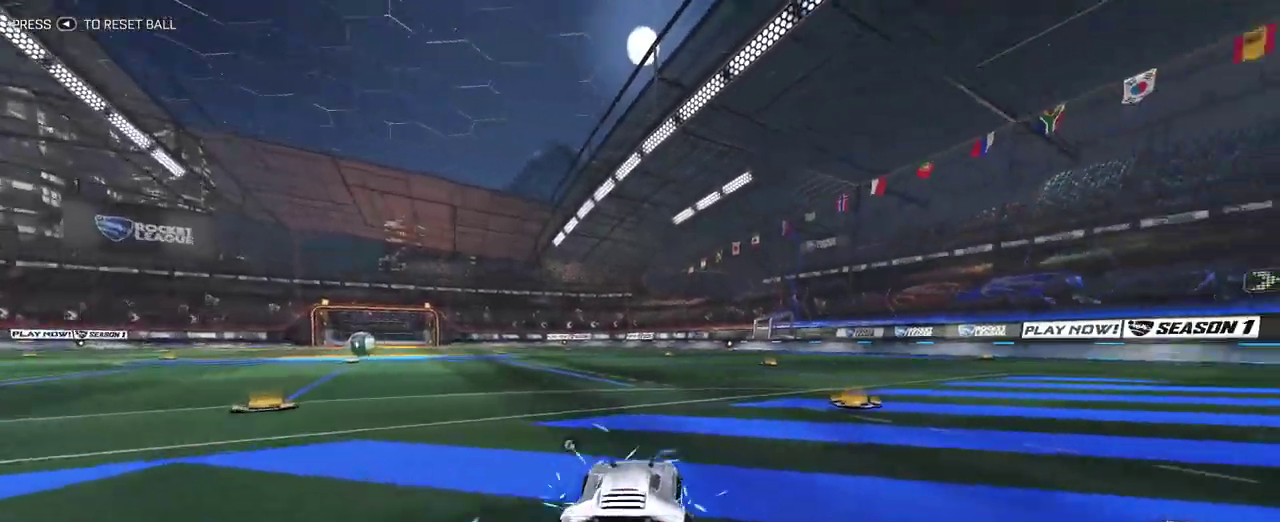
{"buttons": ["R2"], "left_stick": "up-left", "right_stick": "center"}
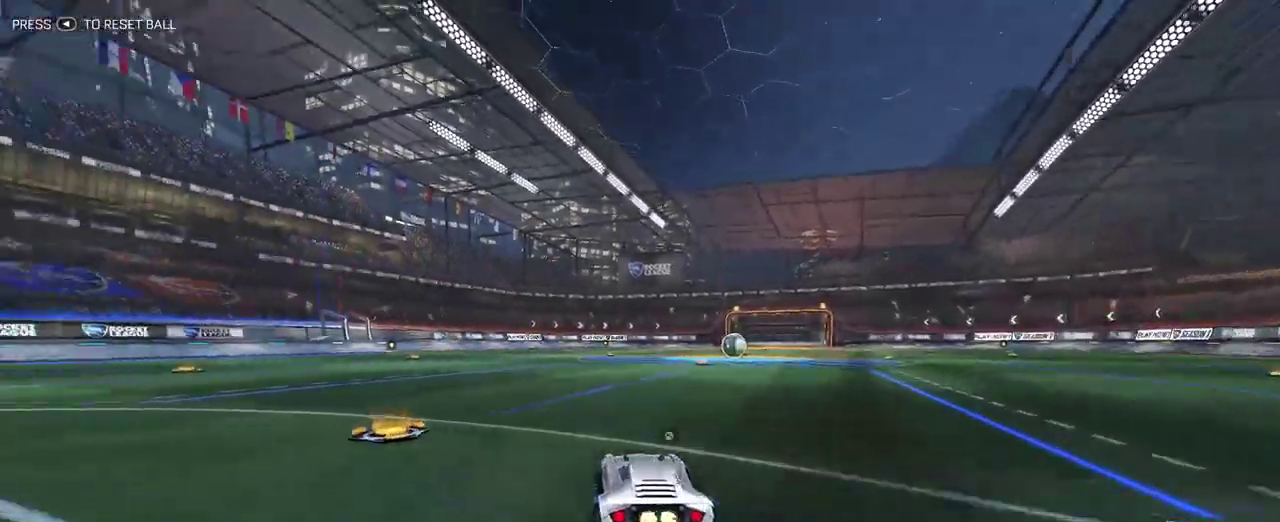
{"buttons": [], "left_stick": "center", "right_stick": "center", "events": [[133, "left_stick", "center"], [200, "R2", "up"], [283, "DPAD_UP", "down"], [383, "DPAD_UP", "up"]]}
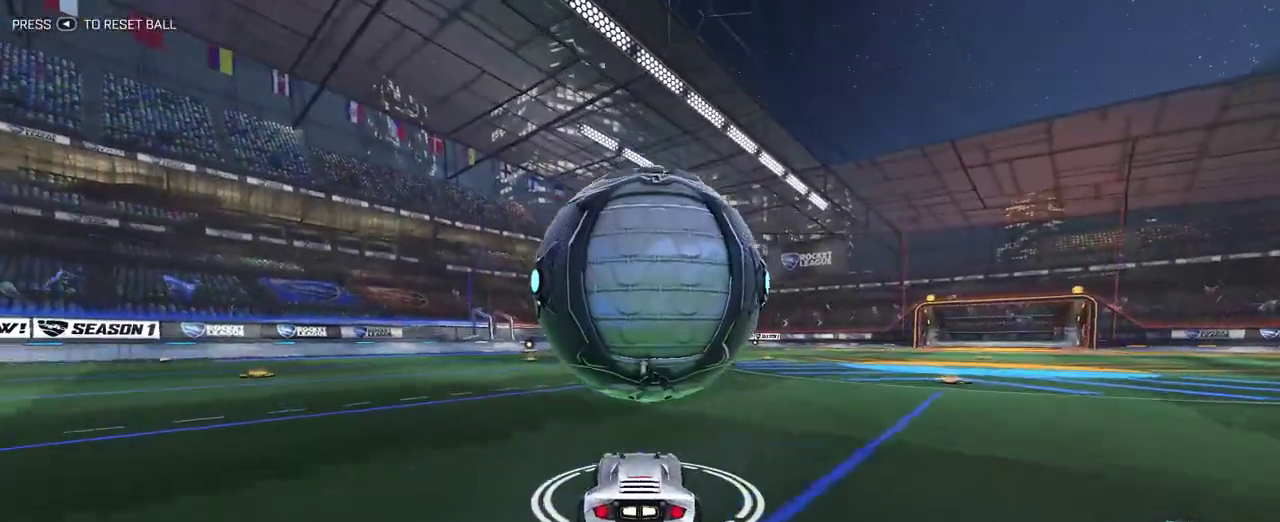
{"buttons": [], "left_stick": "center", "right_stick": "center", "events": []}
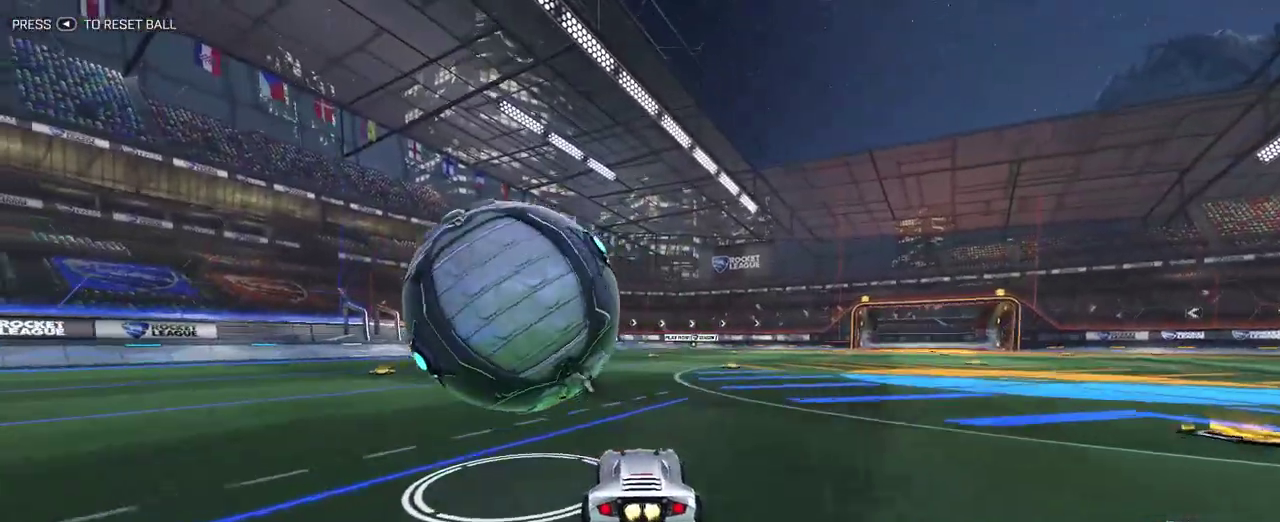
{"buttons": [], "left_stick": "center", "right_stick": "center", "events": [[50, "left_stick", "down-right"], [150, "left_stick", "center"]]}
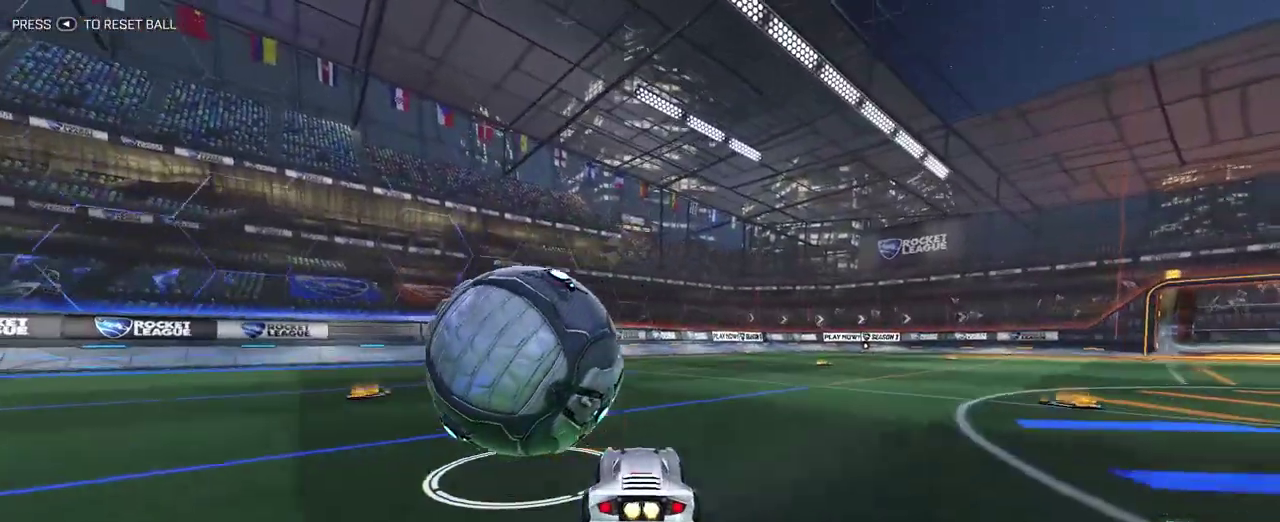
{"buttons": ["TRIANGLE", "L2"], "left_stick": "center", "right_stick": "center", "events": [[50, "left_stick", "up-left"], [200, "left_stick", "left"], [267, "left_stick", "center"], [467, "TRIANGLE", "down"], [500, "L2", "down"]]}
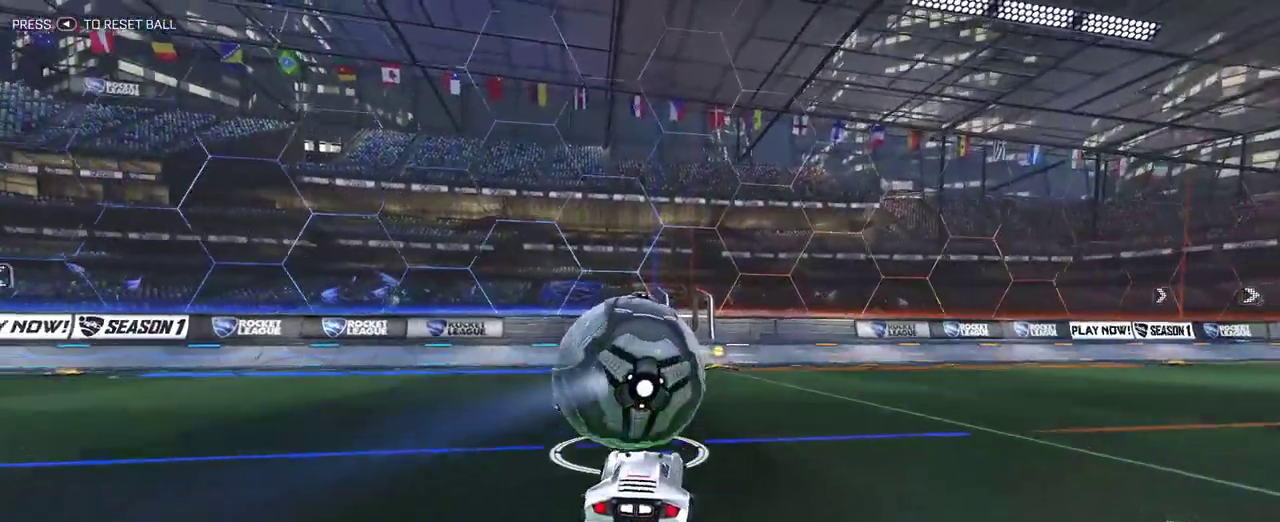
{"buttons": ["R2"], "left_stick": "center", "right_stick": "center", "events": [[33, "TRIANGLE", "up"], [100, "R2", "down"], [150, "L2", "up"]]}
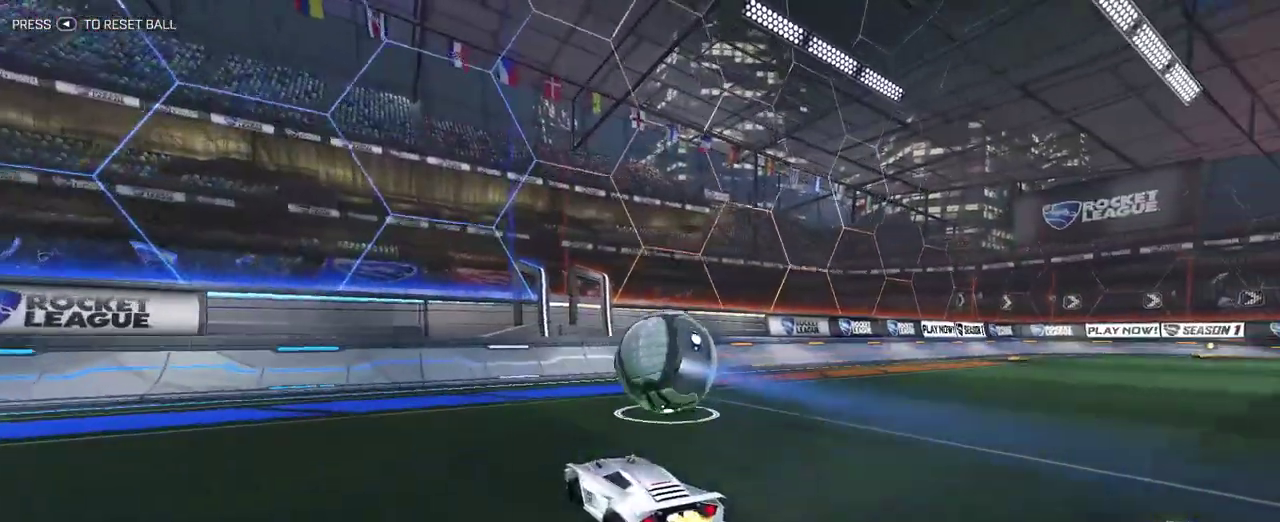
{"buttons": ["R2"], "left_stick": "center", "right_stick": "center", "events": []}
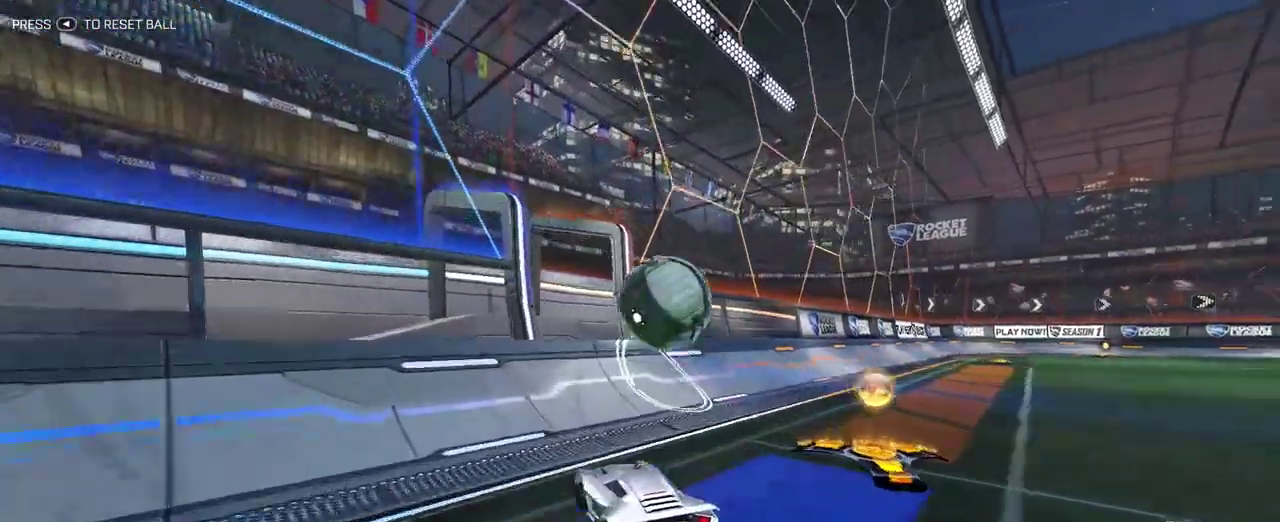
{"buttons": ["R2"], "left_stick": "center", "right_stick": "center", "events": []}
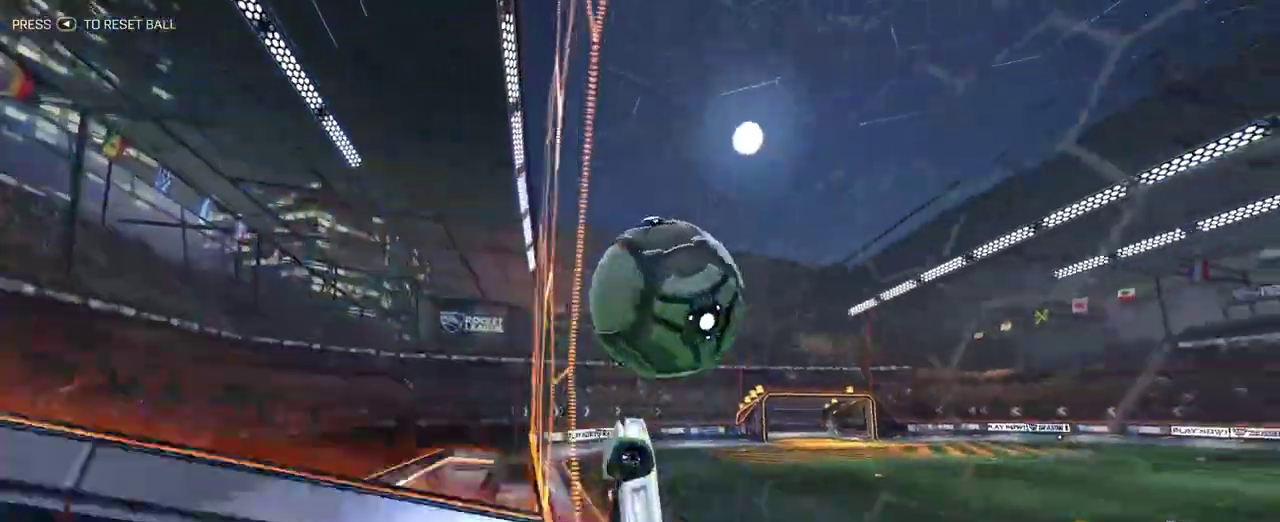
{"buttons": ["R2"], "left_stick": "center", "right_stick": "center", "events": []}
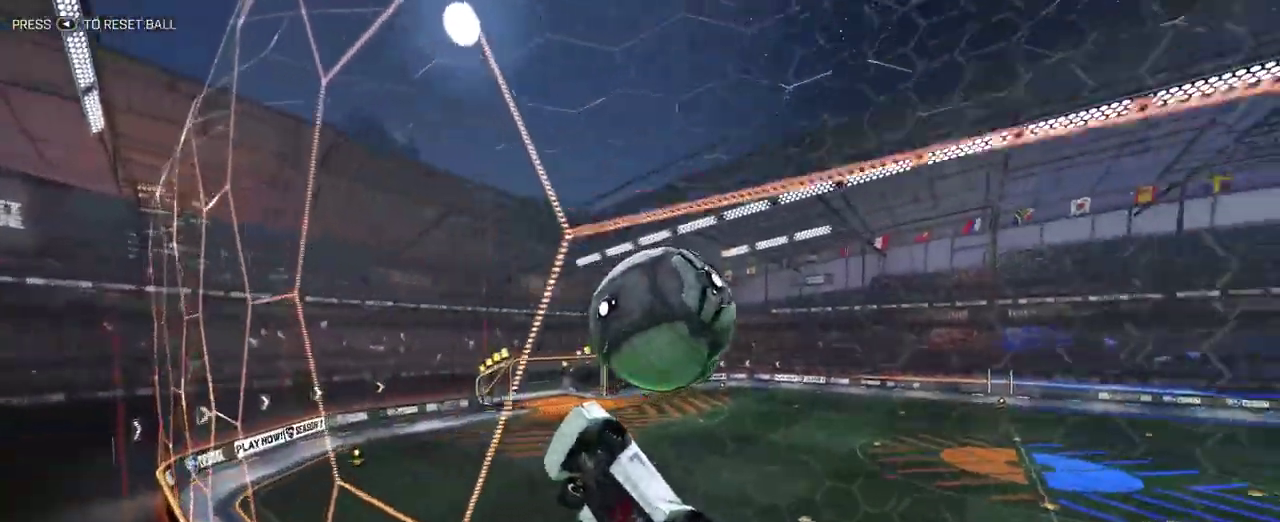
{"buttons": ["R2"], "left_stick": "up-left", "right_stick": "center", "events": [[117, "CROSS", "down"], [117, "left_stick", "down"], [167, "left_stick", "up-left"], [267, "CROSS", "up"]]}
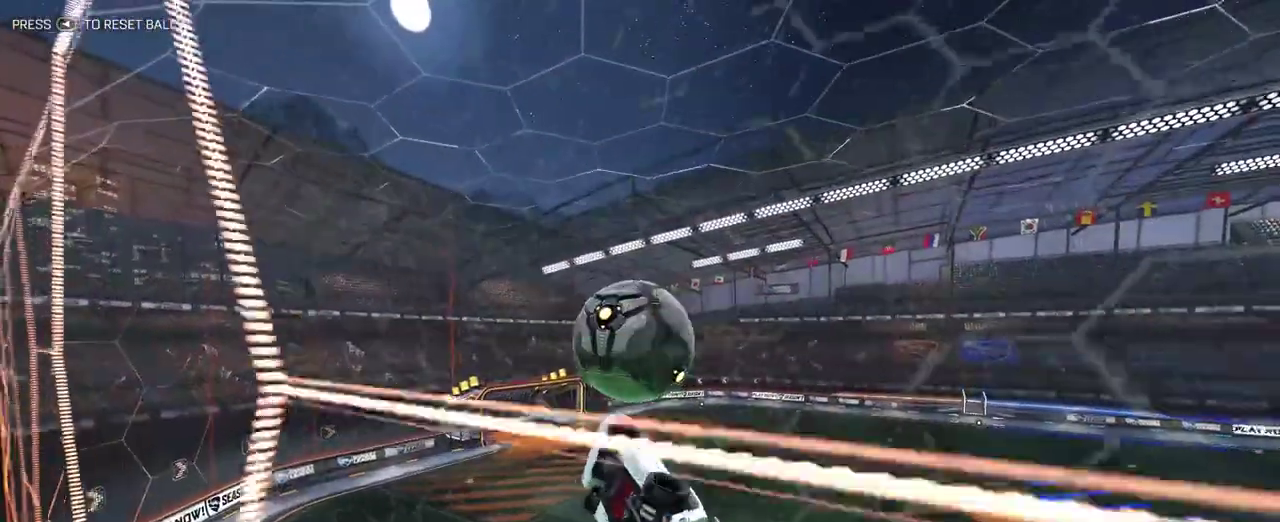
{"buttons": ["CROSS", "R2"], "left_stick": "up-left", "right_stick": "center", "events": [[167, "left_stick", "down"], [267, "left_stick", "center"], [367, "left_stick", "up-left"], [483, "CROSS", "down"]]}
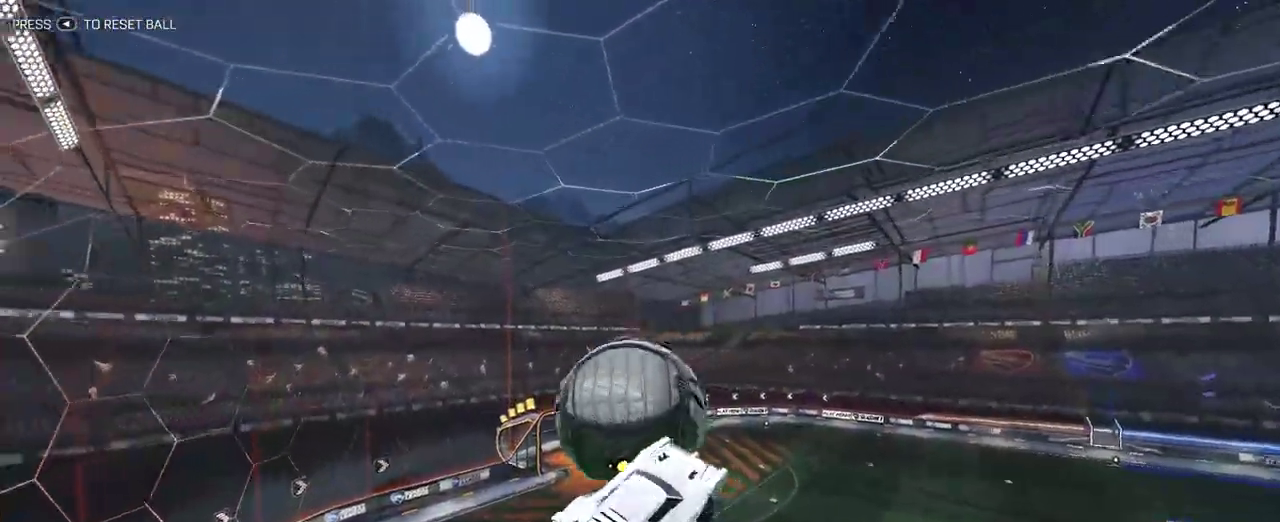
{"buttons": ["R2"], "left_stick": "down", "right_stick": "center"}
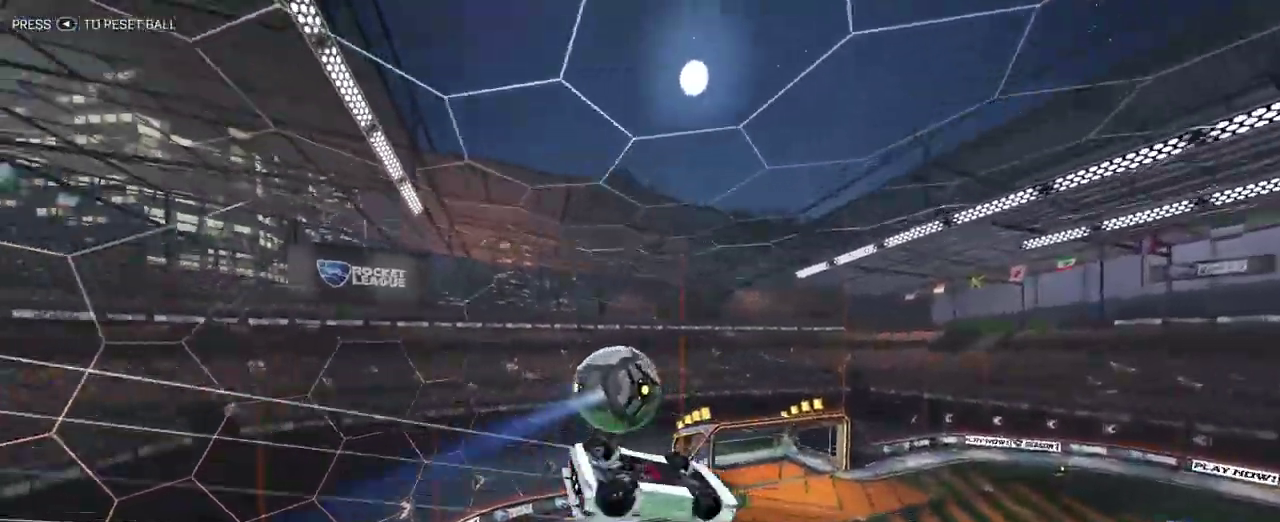
{"buttons": [], "left_stick": "up", "right_stick": "center", "events": [[83, "left_stick", "center"], [117, "R2", "up"], [417, "left_stick", "up"]]}
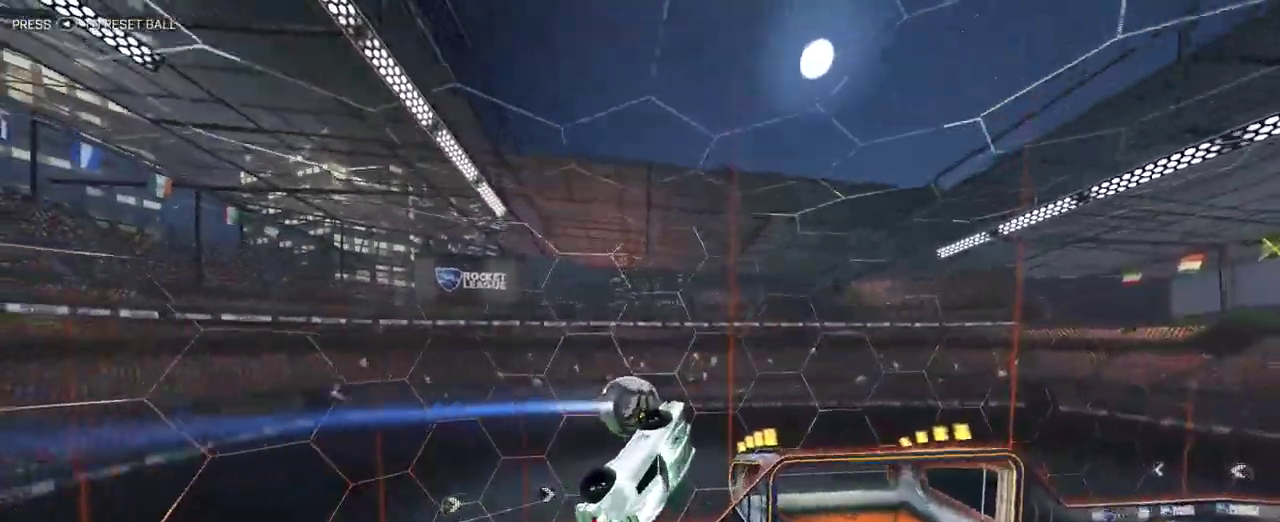
{"buttons": [], "left_stick": "up-left", "right_stick": "center", "events": [[33, "left_stick", "up-left"]]}
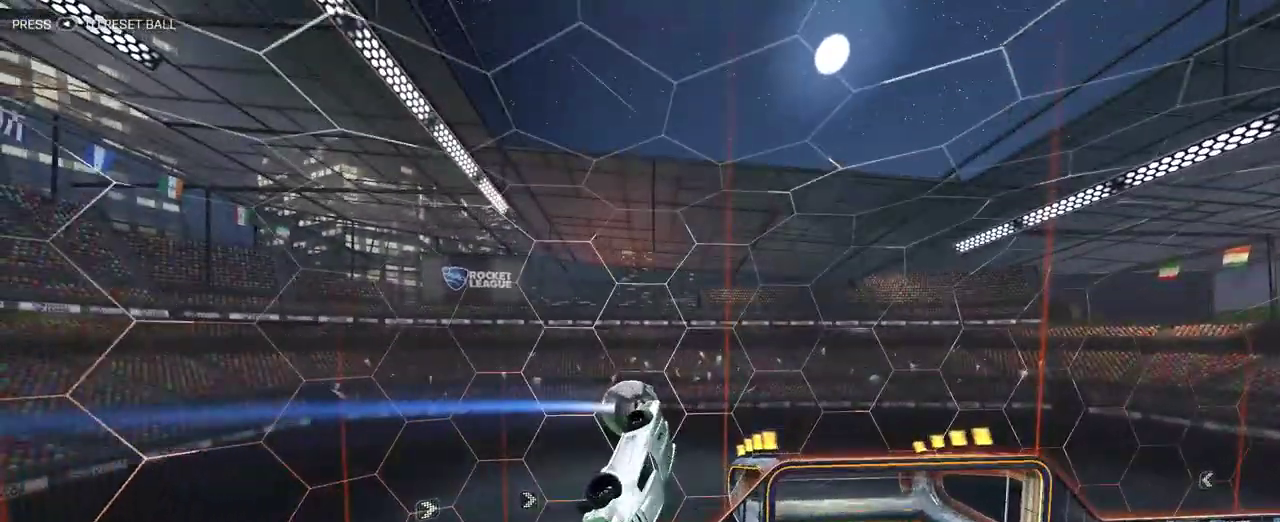
{"buttons": [], "left_stick": "center", "right_stick": "center", "events": [[33, "left_stick", "center"]]}
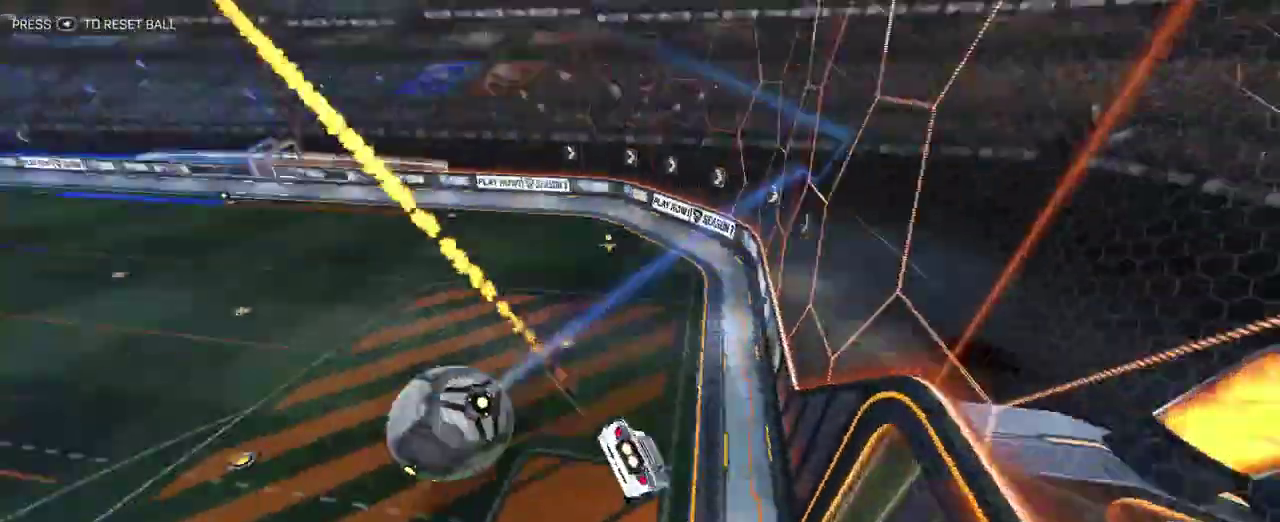
{"buttons": ["R2"], "left_stick": "center", "right_stick": "center", "events": [[217, "R2", "down"]]}
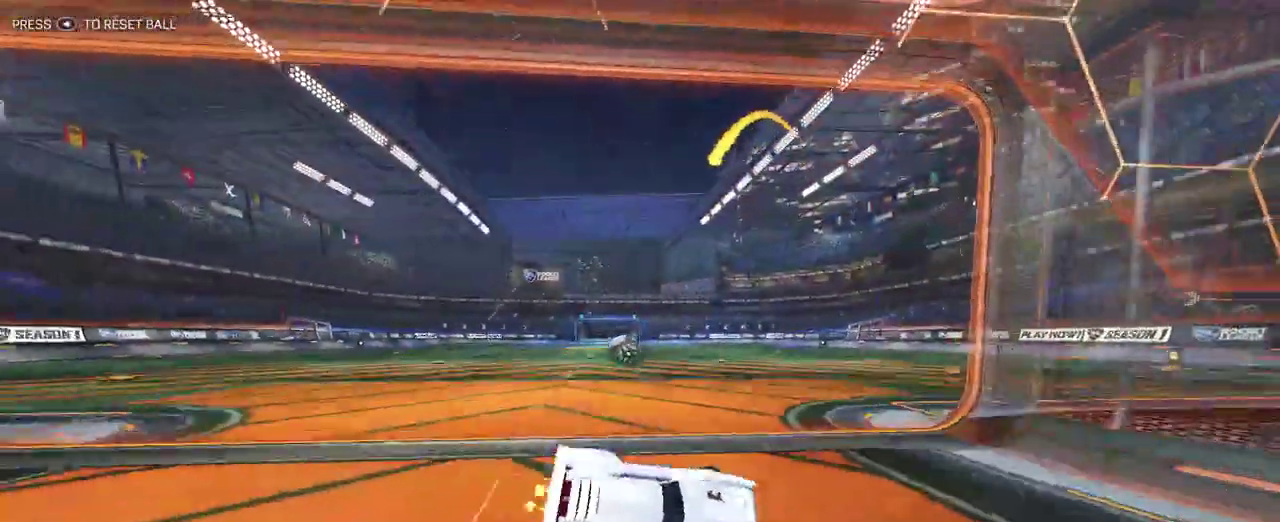
{"buttons": ["R2"], "left_stick": "center", "right_stick": "center", "events": []}
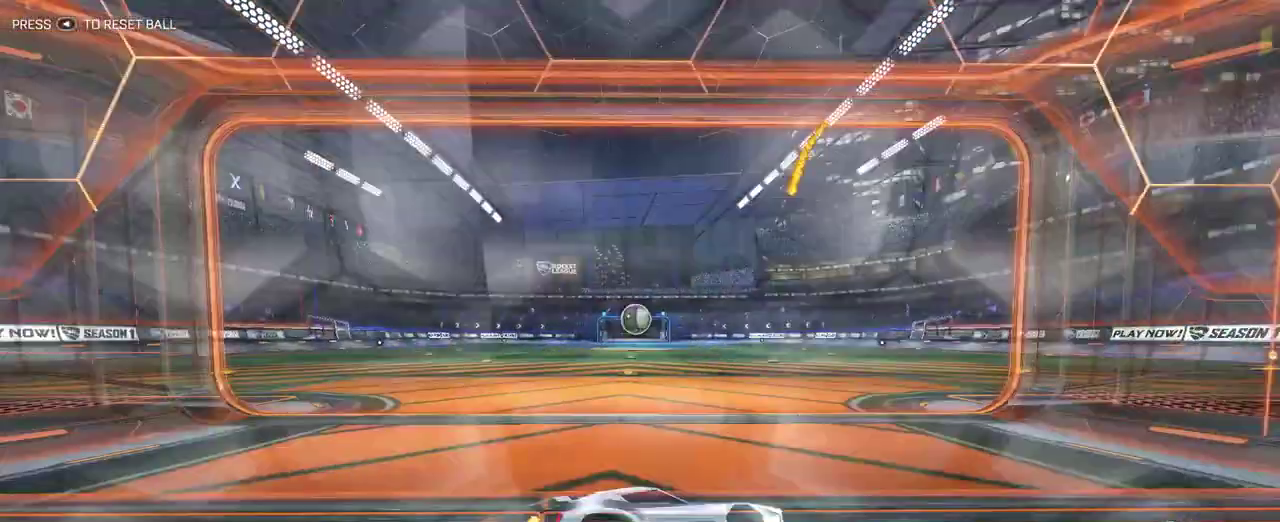
{"buttons": ["R2"], "left_stick": "center", "right_stick": "center", "events": []}
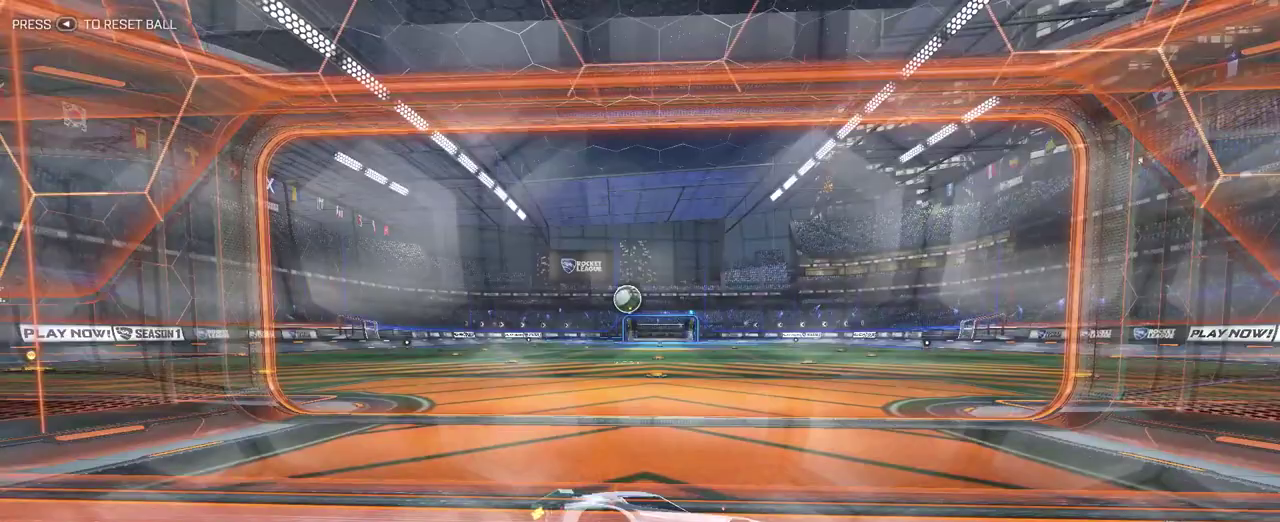
{"buttons": ["R2"], "left_stick": "center", "right_stick": "center", "events": []}
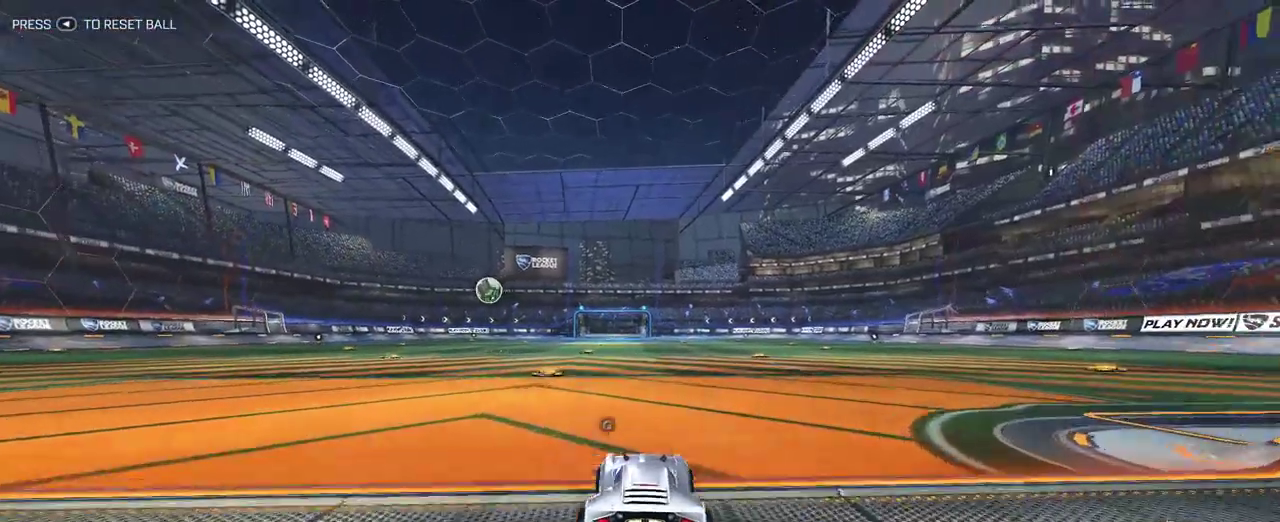
{"buttons": ["R2"], "left_stick": "center", "right_stick": "center", "events": []}
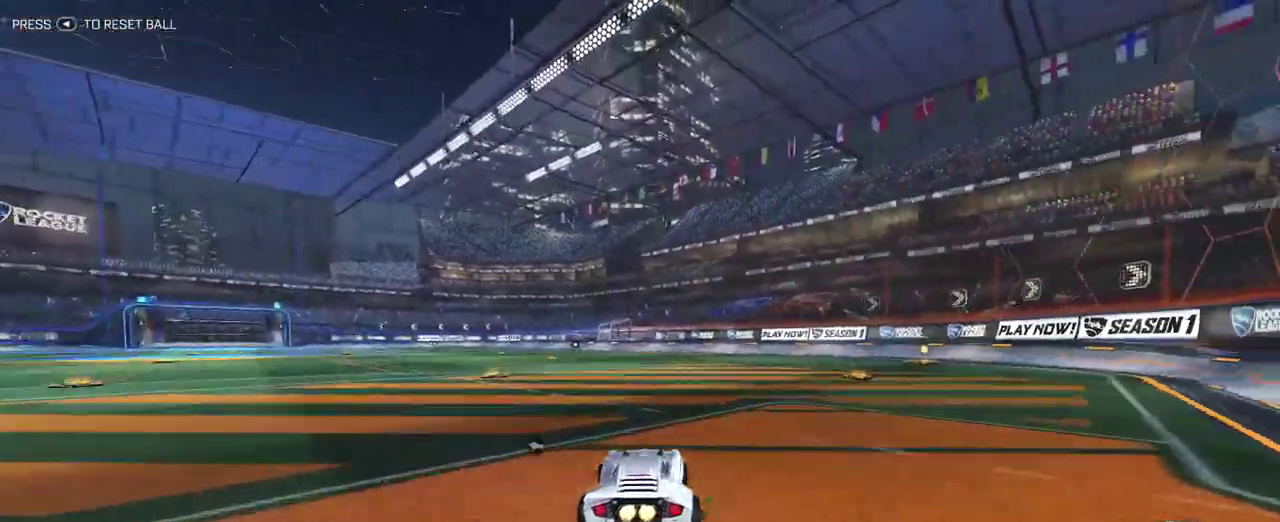
{"buttons": ["R2"], "left_stick": "center", "right_stick": "center", "events": [[267, "left_stick", "up-left"], [467, "left_stick", "center"]]}
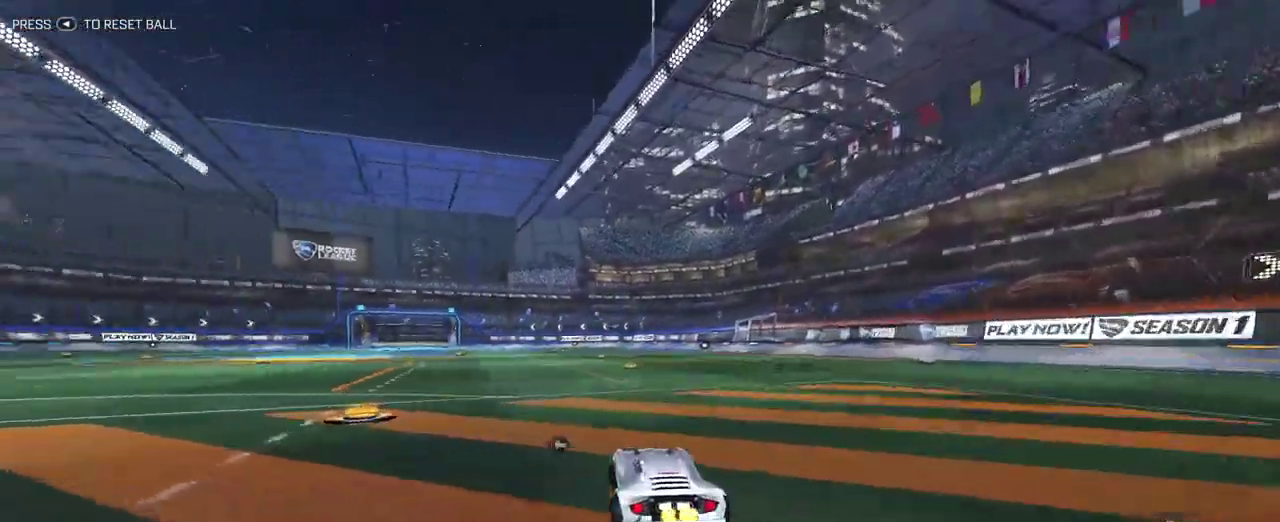
{"buttons": ["R2"], "left_stick": "center", "right_stick": "center", "events": []}